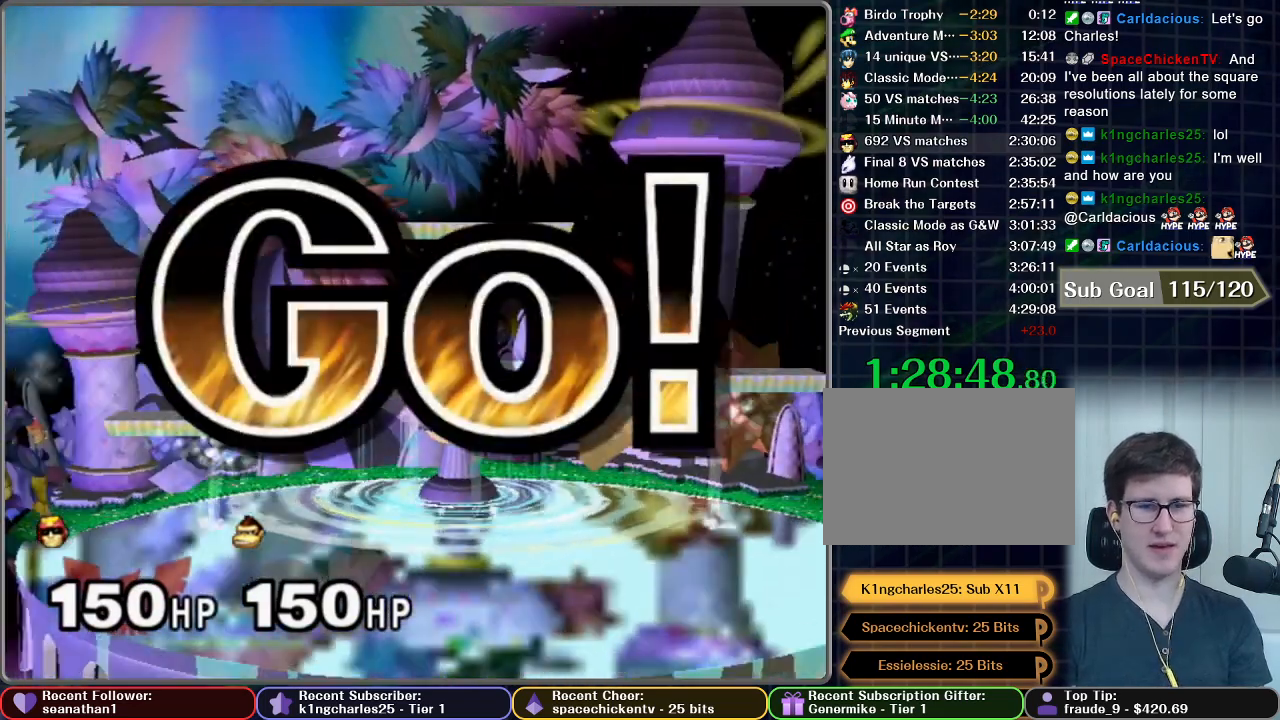
Gameplay with a controller (Nintendo layout); each line is a JSON object with the inputs held at the frame after it. "button_events" lists button changes between this image and that frame as [ms after this image, input, new state], when the widget could be followed in between (sticks are given only as held states). Not read: L3 R3.
{"buttons": [], "left_stick": "down", "right_stick": "center", "button_events": []}
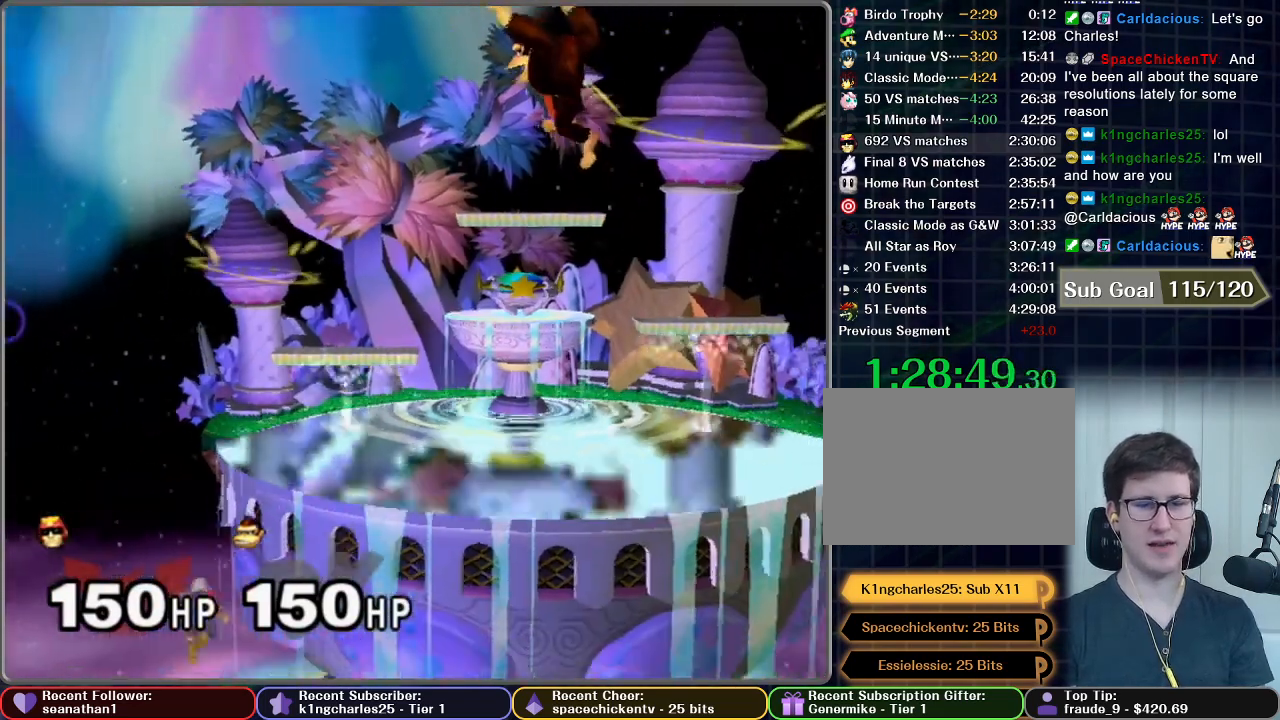
{"buttons": [], "left_stick": "down", "right_stick": "center", "button_events": []}
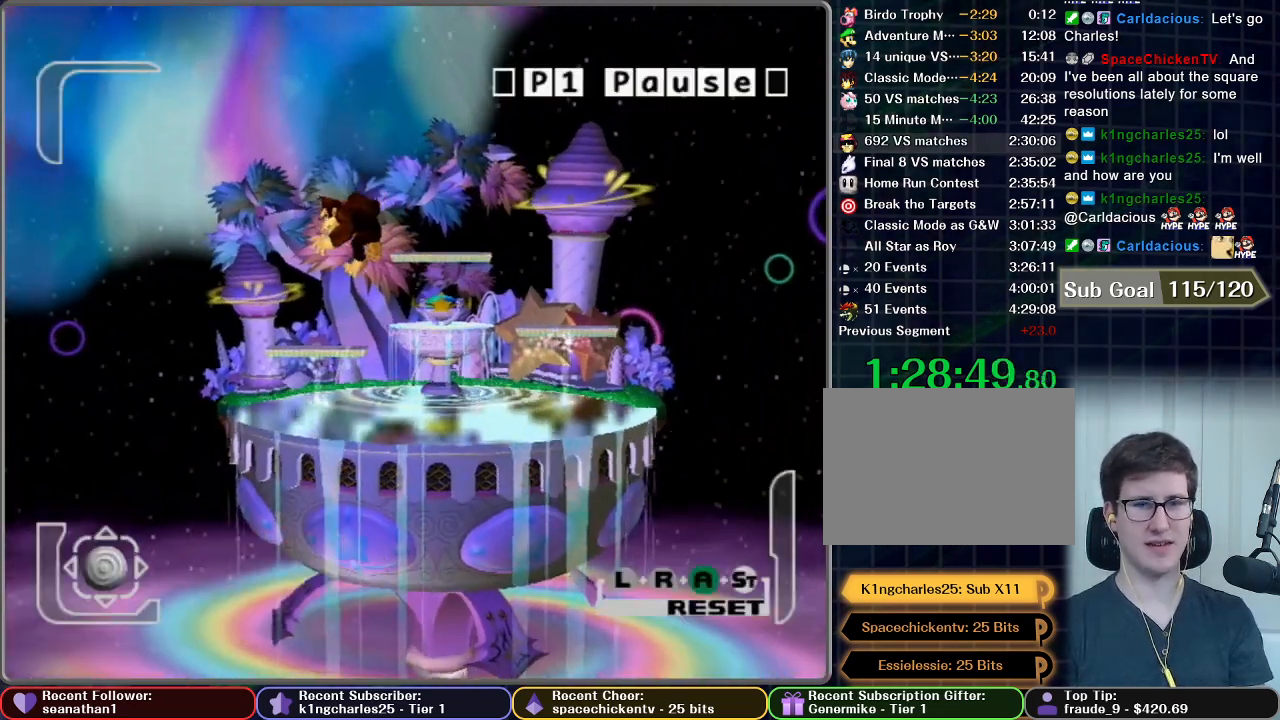
{"buttons": [], "left_stick": "down", "right_stick": "center", "button_events": [[17, "START", "down"], [83, "START", "up"], [184, "START", "down"], [300, "START", "up"]]}
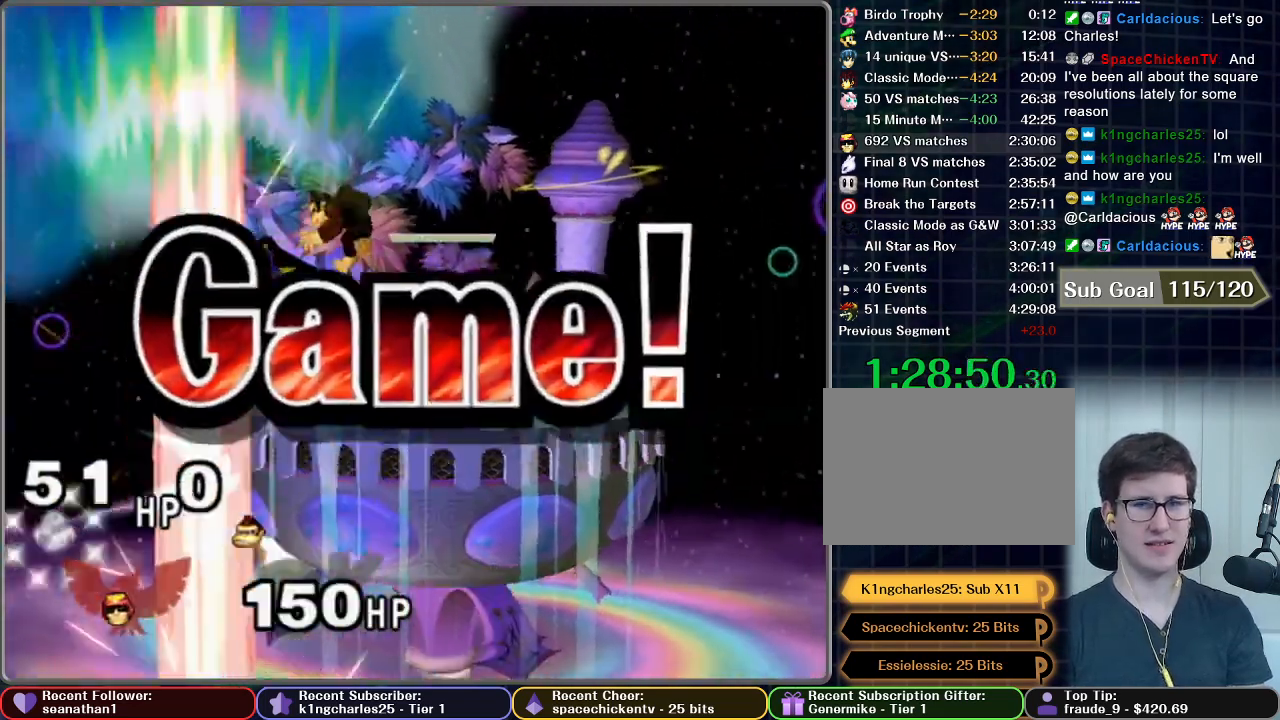
{"buttons": [], "left_stick": "center", "right_stick": "center", "button_events": [[216, "START", "down"], [283, "START", "up"], [400, "START", "down"], [467, "START", "up"]]}
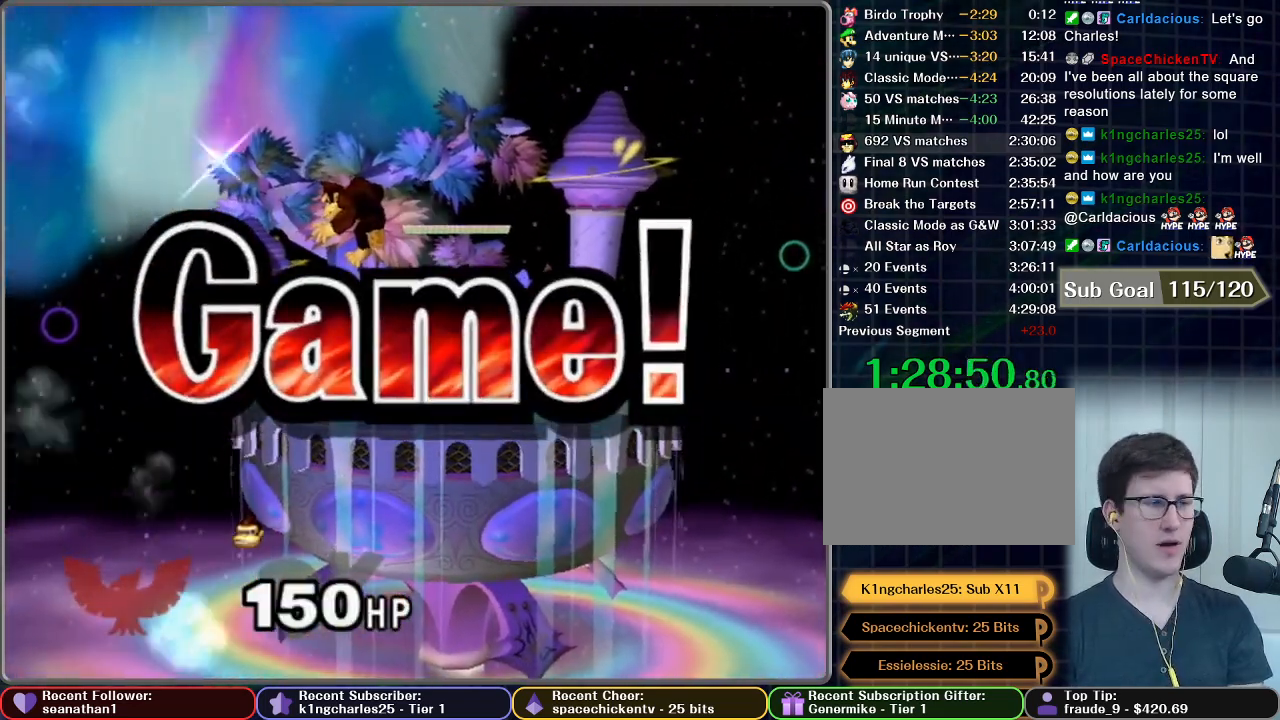
{"buttons": [], "left_stick": "center", "right_stick": "center", "button_events": [[33, "START", "down"], [133, "START", "up"], [217, "START", "down"], [317, "START", "up"], [400, "START", "down"], [501, "START", "up"]]}
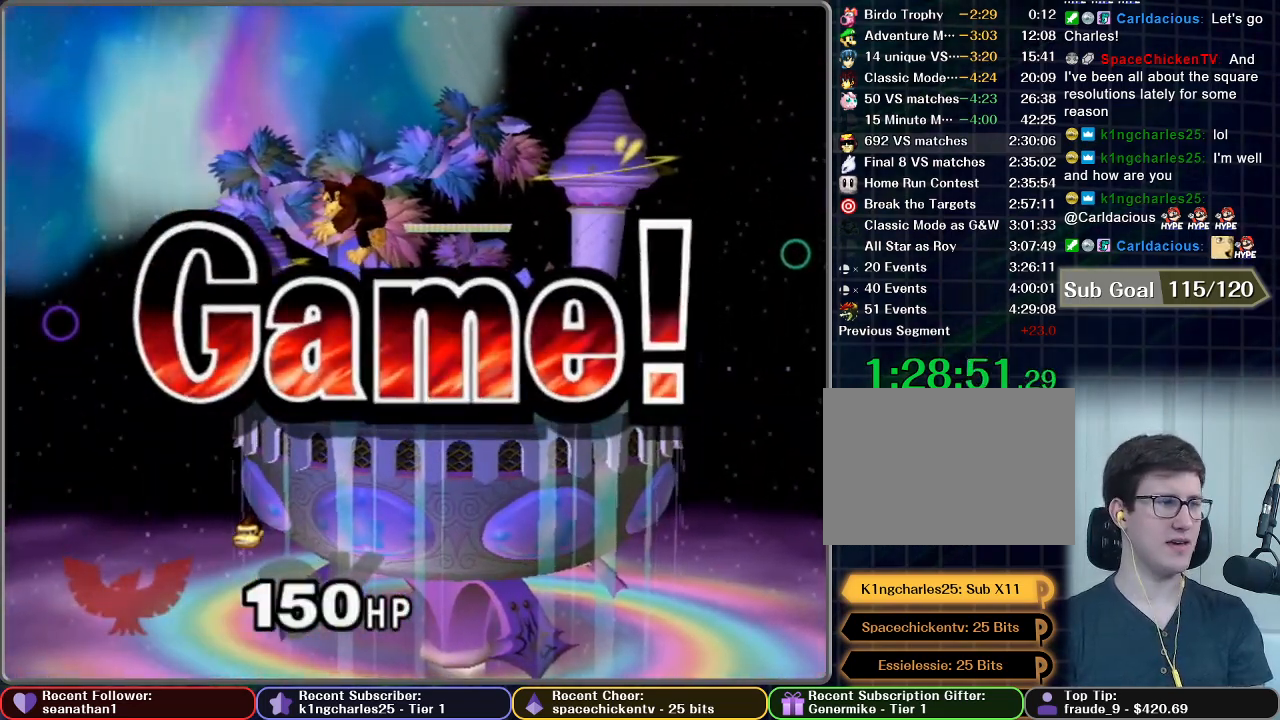
{"buttons": [], "left_stick": "center", "right_stick": "center", "button_events": [[100, "START", "down"], [233, "START", "up"], [300, "START", "down"], [433, "START", "up"]]}
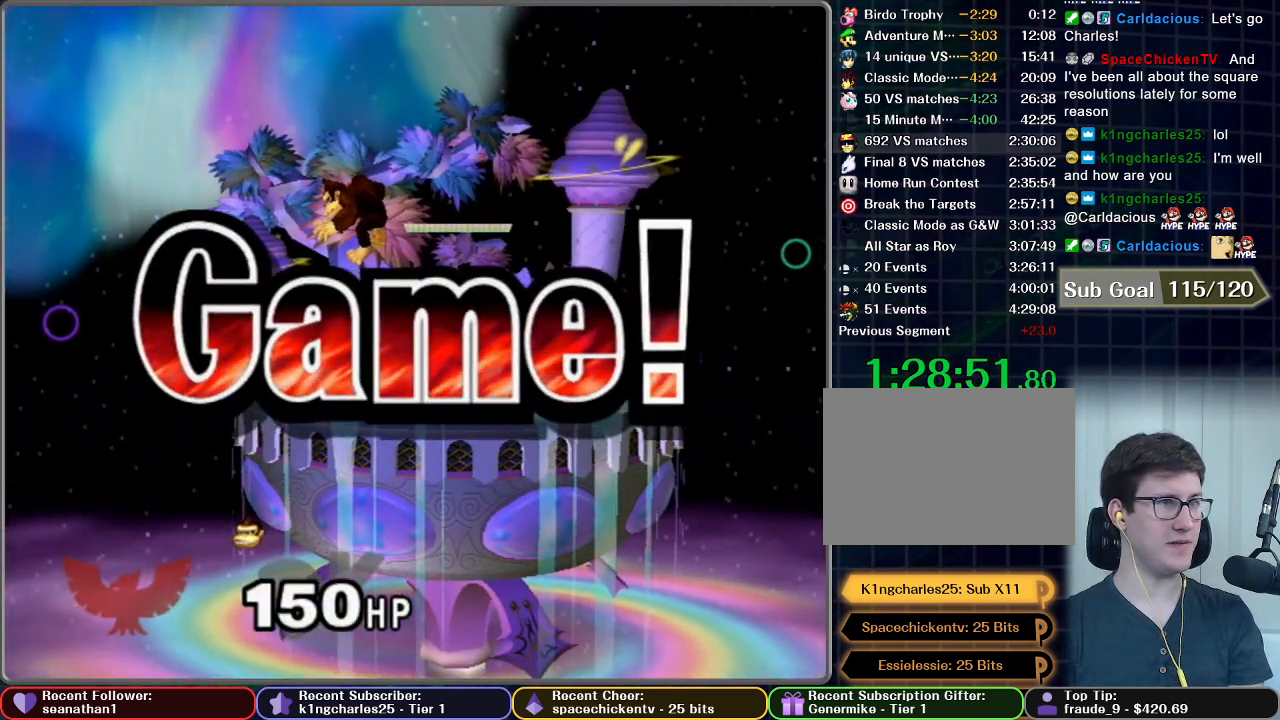
{"buttons": ["START"], "left_stick": "center", "right_stick": "center", "button_events": [[17, "START", "down"], [167, "START", "up"], [267, "START", "down"], [400, "START", "up"], [501, "START", "down"]]}
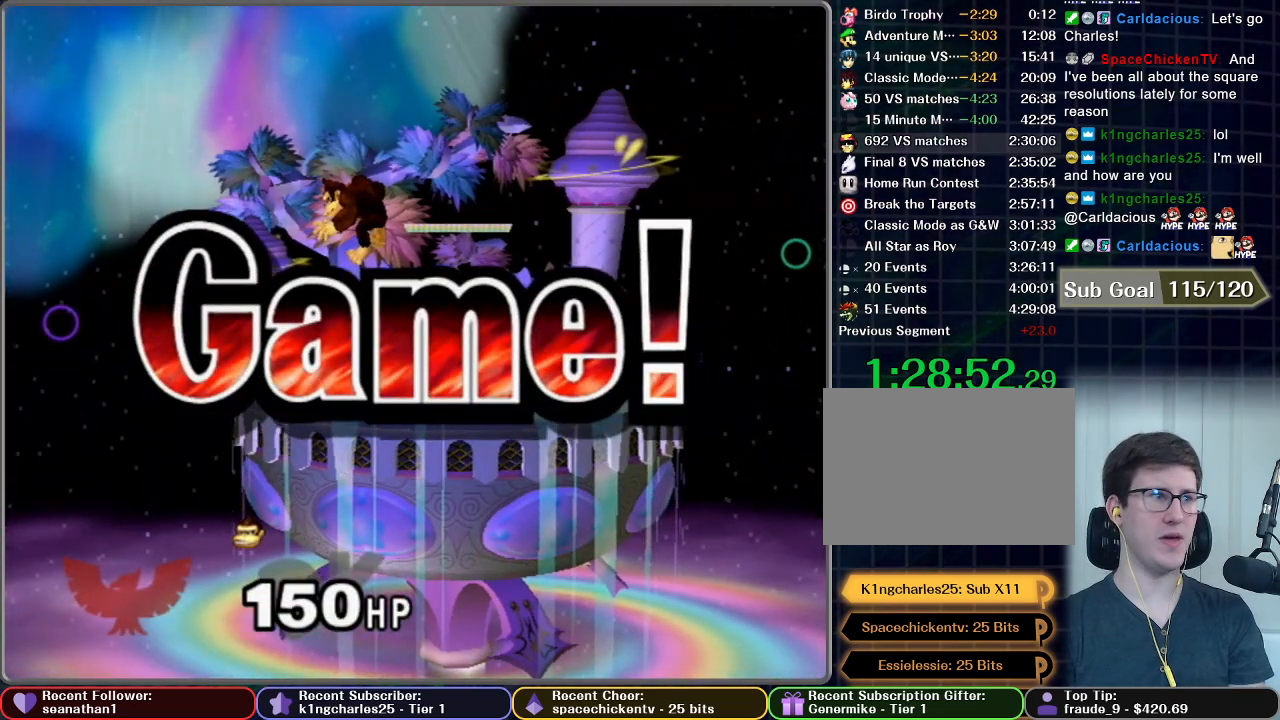
{"buttons": ["START"], "left_stick": "center", "right_stick": "center", "button_events": [[166, "START", "up"], [233, "START", "down"], [400, "START", "up"], [500, "START", "down"]]}
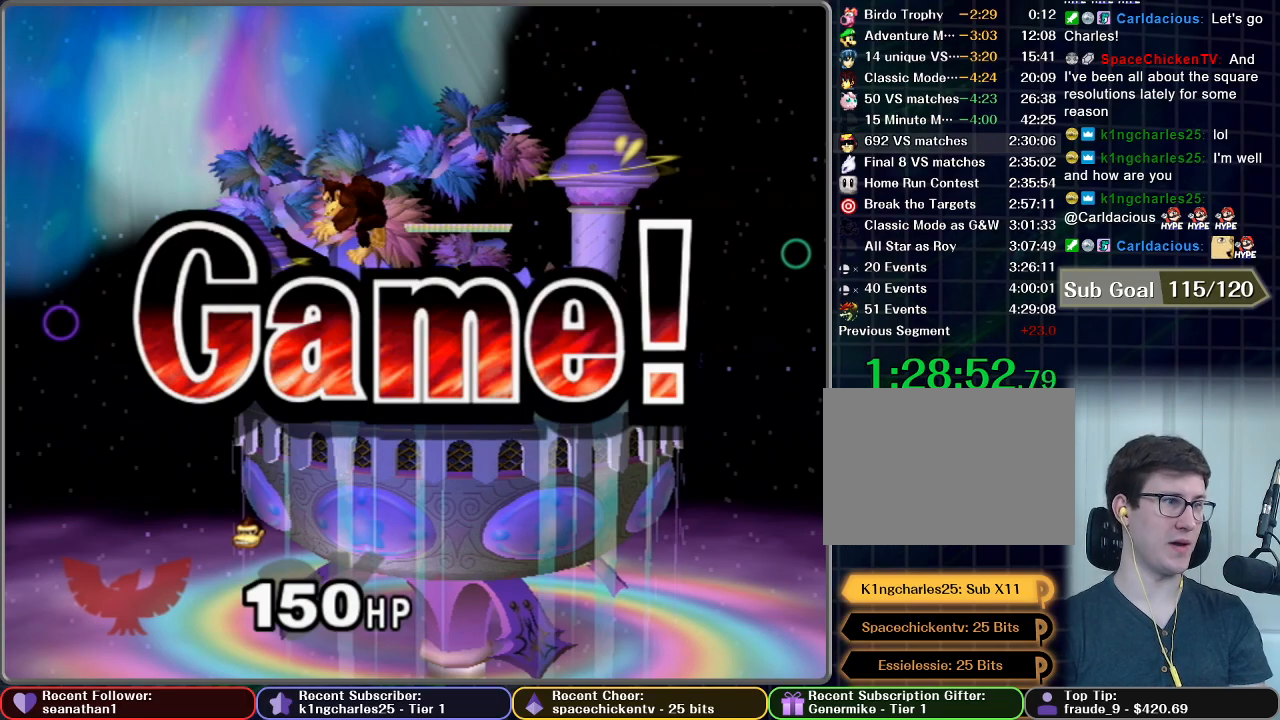
{"buttons": ["START"], "left_stick": "center", "right_stick": "center", "button_events": [[117, "START", "up"], [217, "START", "down"], [367, "START", "up"], [467, "START", "down"]]}
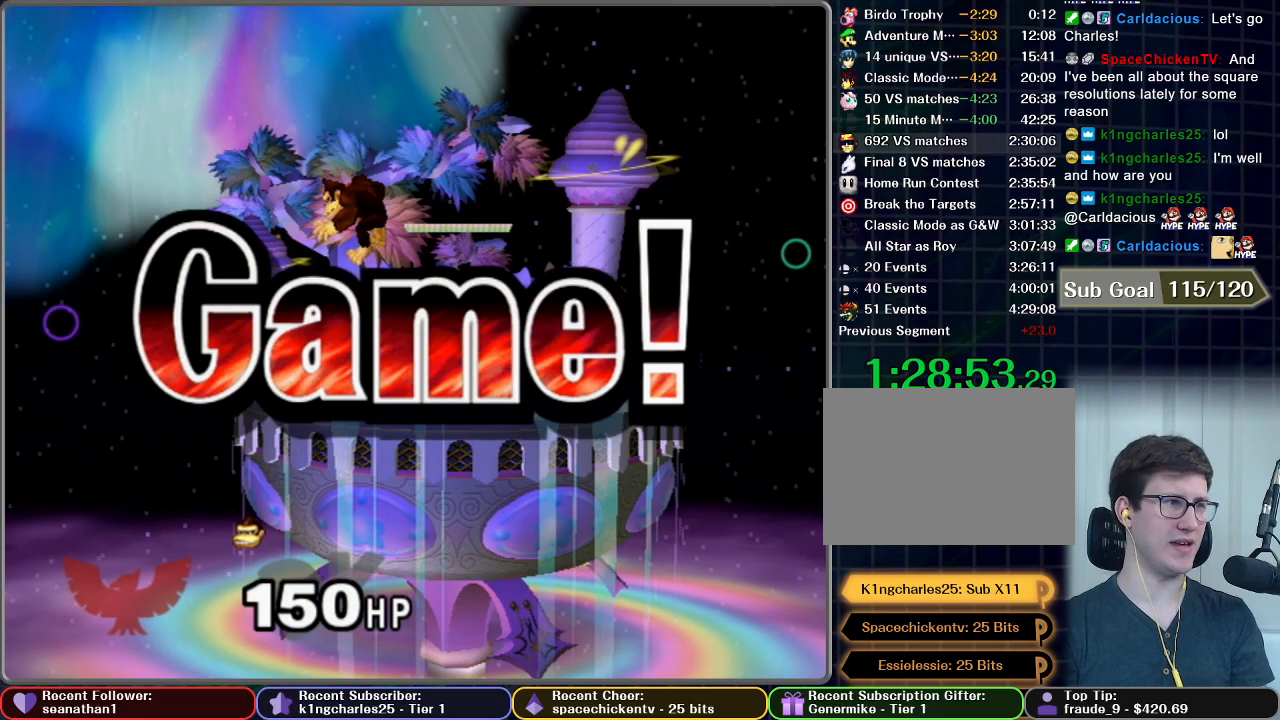
{"buttons": ["START"], "left_stick": "center", "right_stick": "center", "button_events": [[116, "START", "up"], [200, "START", "down"], [350, "START", "up"], [433, "START", "down"]]}
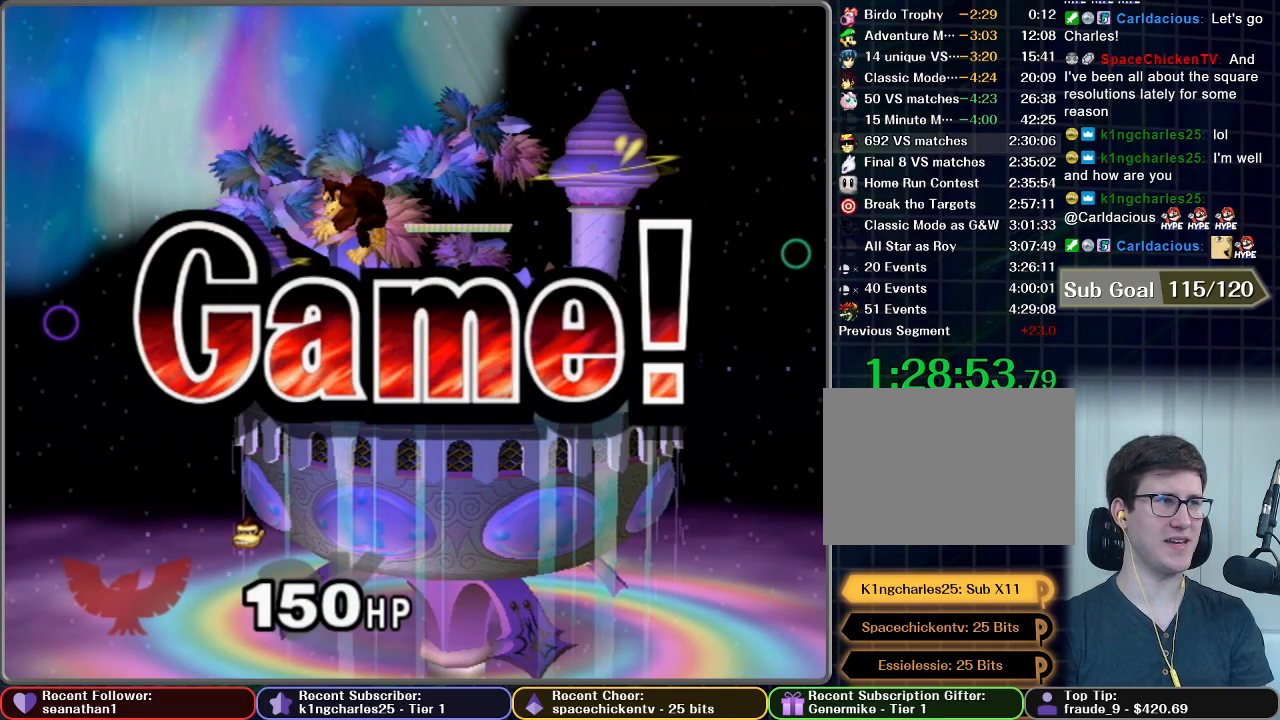
{"buttons": ["START"], "left_stick": "center", "right_stick": "center", "button_events": [[100, "START", "up"], [200, "START", "down"], [317, "START", "up"], [417, "START", "down"]]}
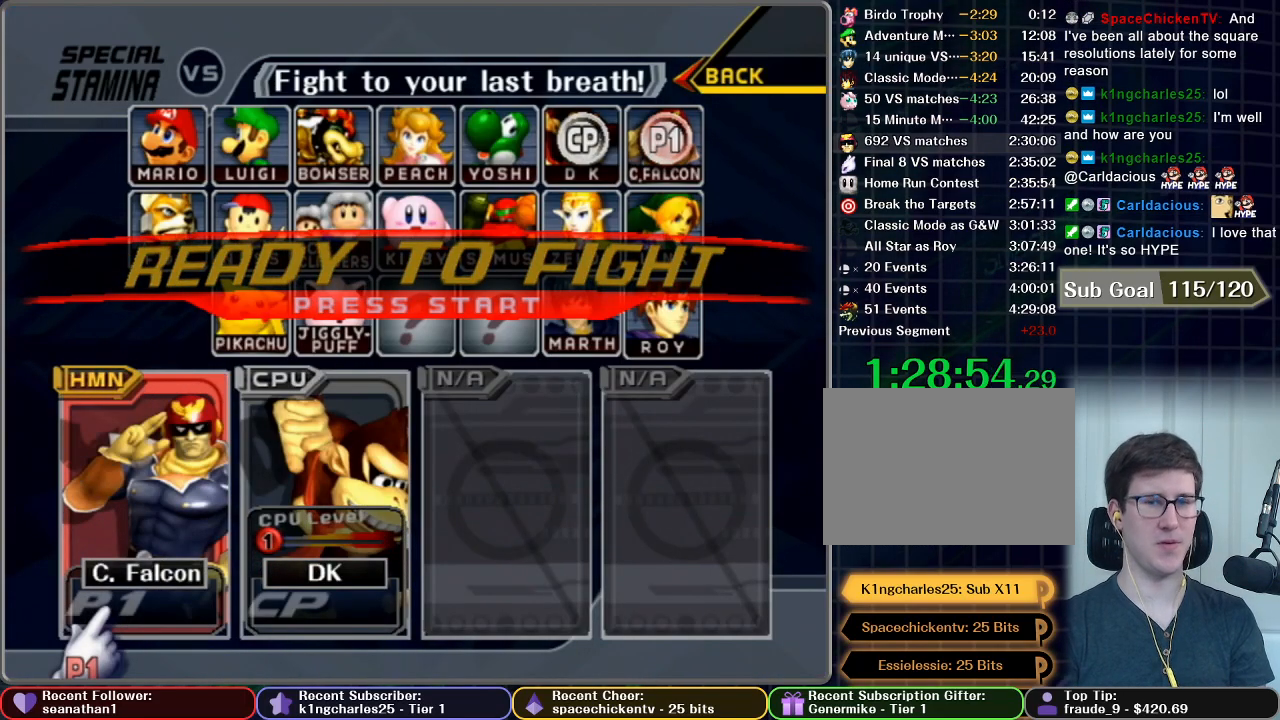
{"buttons": [], "left_stick": "center", "right_stick": "center", "button_events": [[16, "START", "up"], [100, "START", "down"], [216, "START", "up"], [300, "START", "down"], [450, "START", "up"]]}
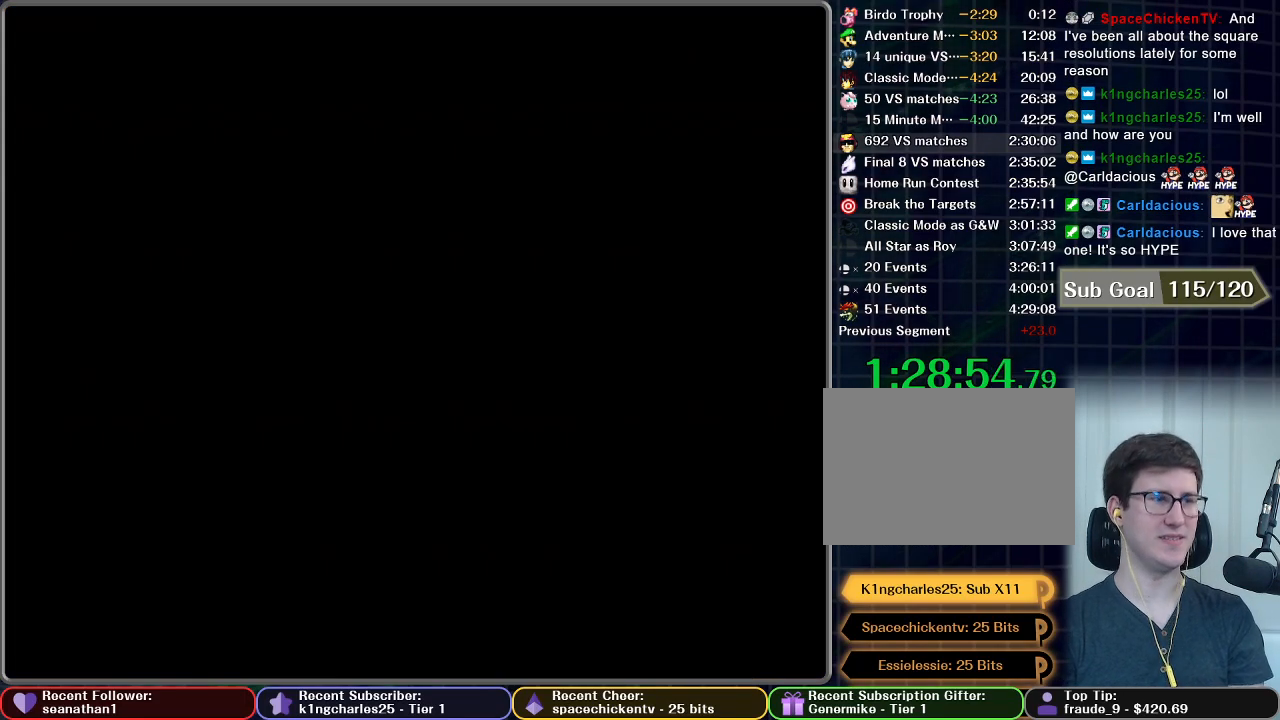
{"buttons": [], "left_stick": "center", "right_stick": "center", "button_events": []}
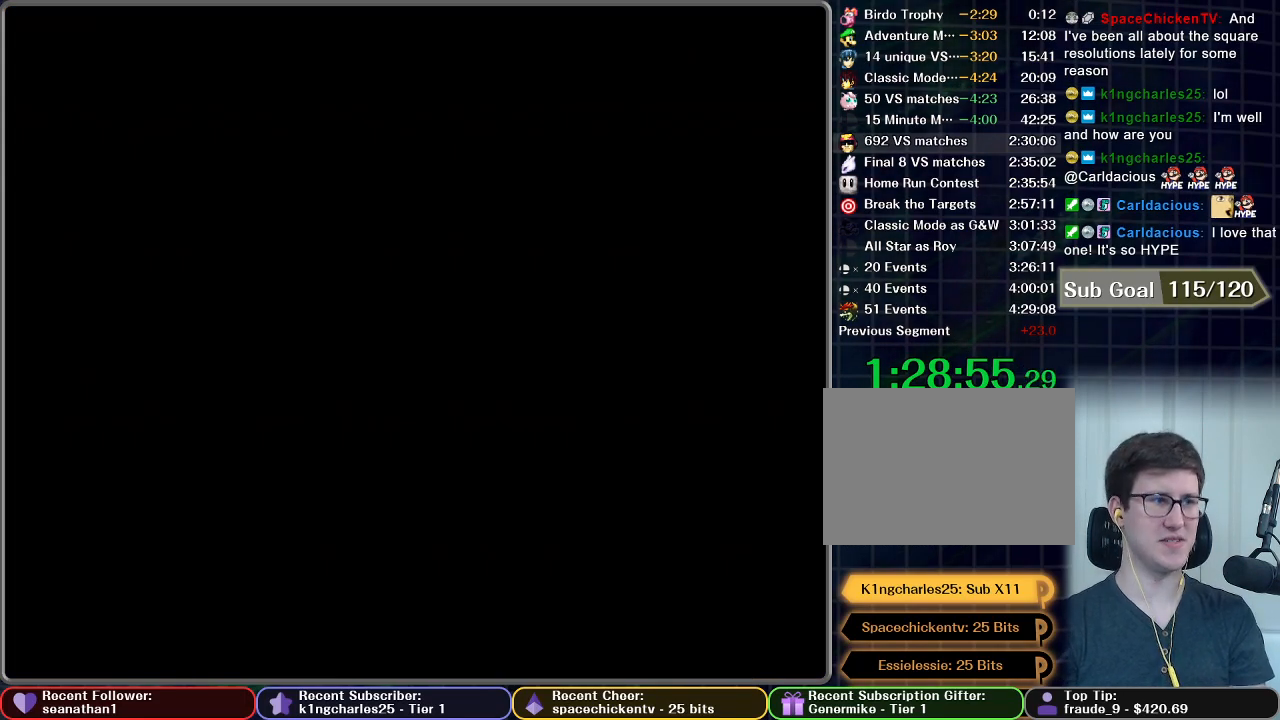
{"buttons": [], "left_stick": "center", "right_stick": "center", "button_events": []}
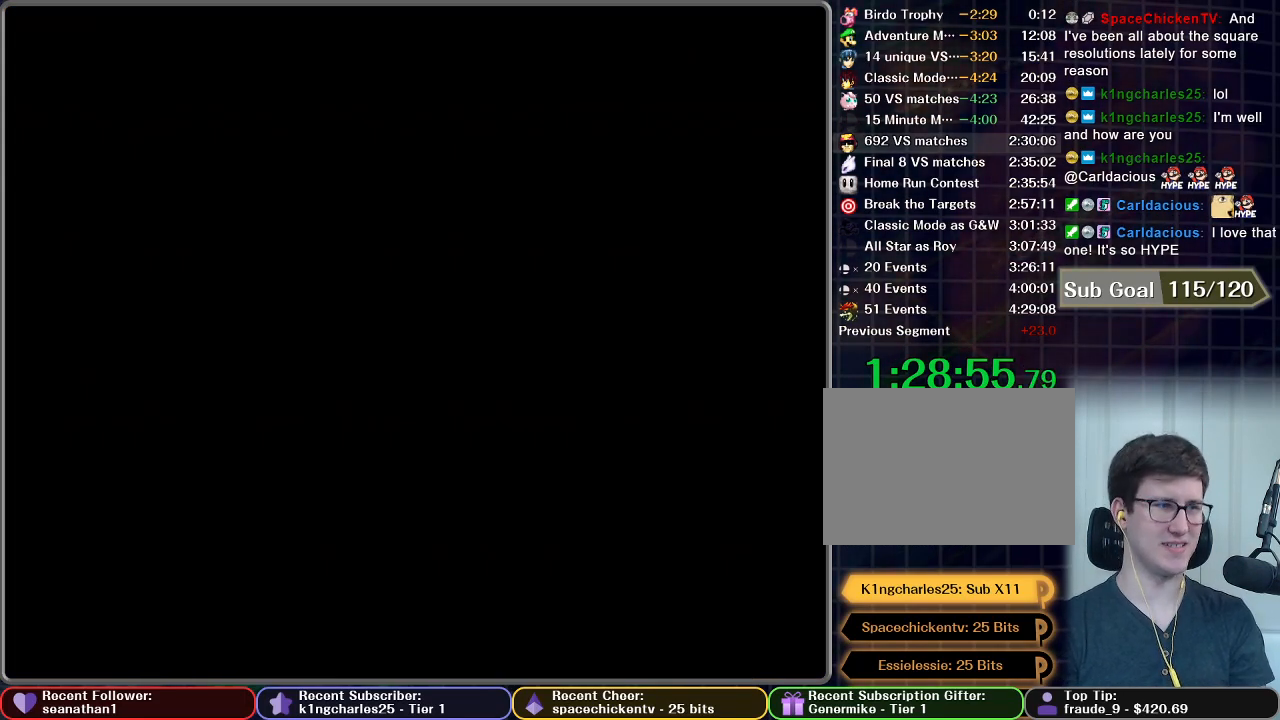
{"buttons": [], "left_stick": "center", "right_stick": "center", "button_events": []}
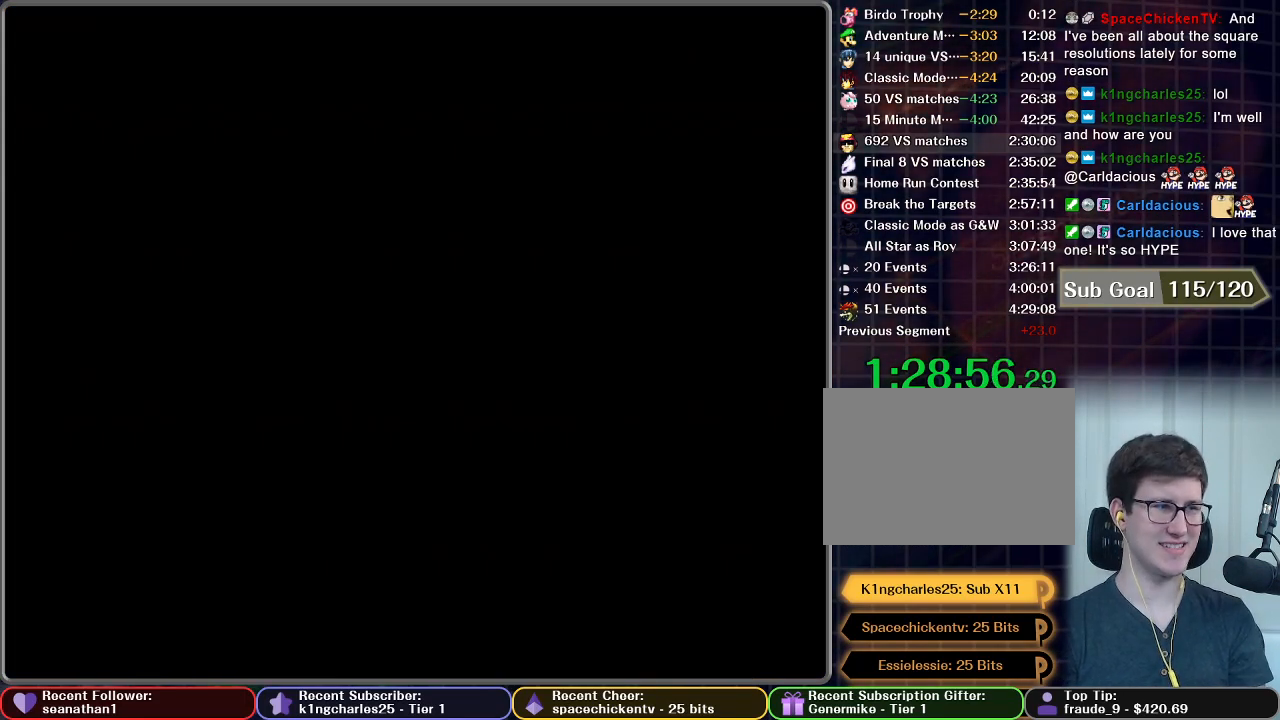
{"buttons": [], "left_stick": "center", "right_stick": "center", "button_events": []}
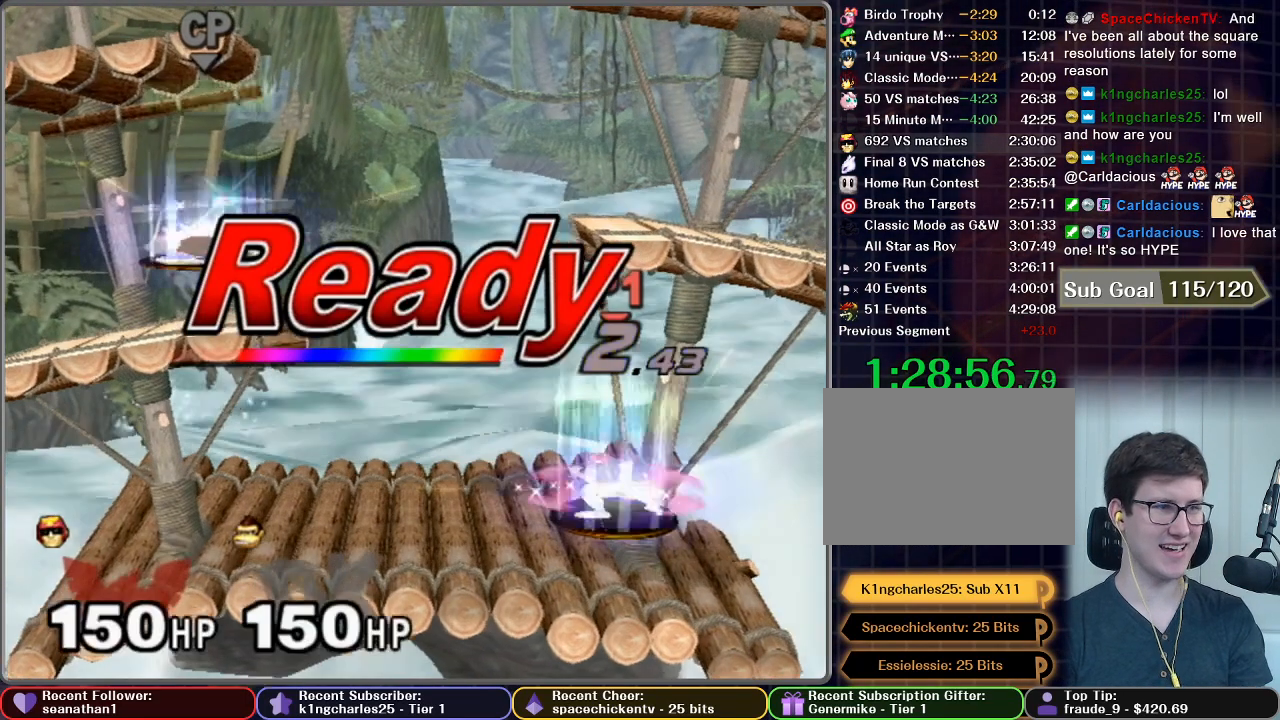
{"buttons": [], "left_stick": "center", "right_stick": "center", "button_events": []}
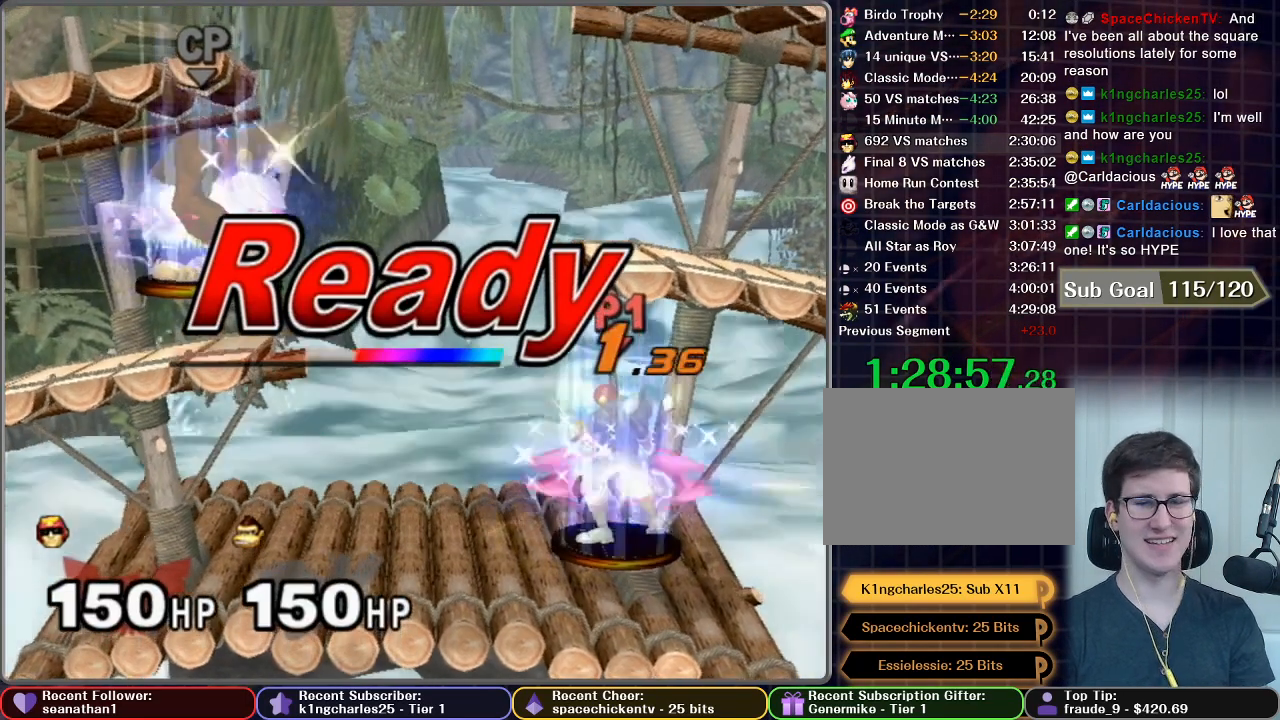
{"buttons": [], "left_stick": "center", "right_stick": "center", "button_events": []}
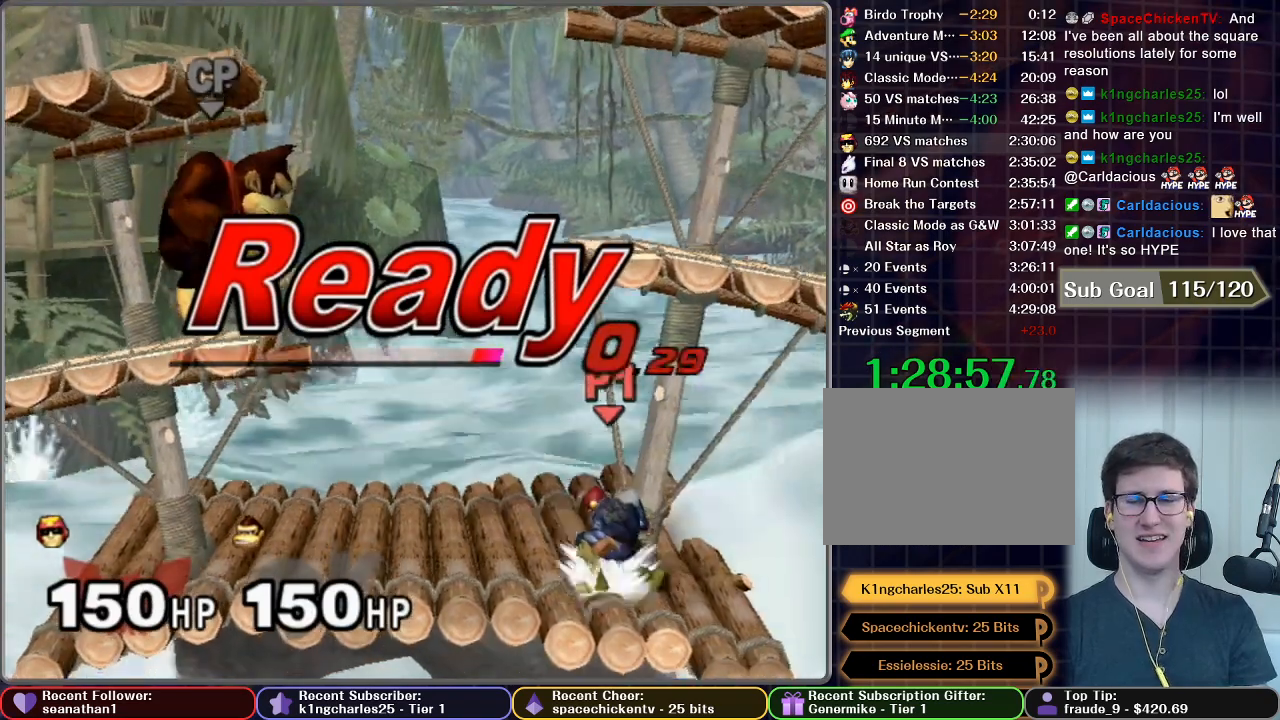
{"buttons": [], "left_stick": "right", "right_stick": "center", "button_events": []}
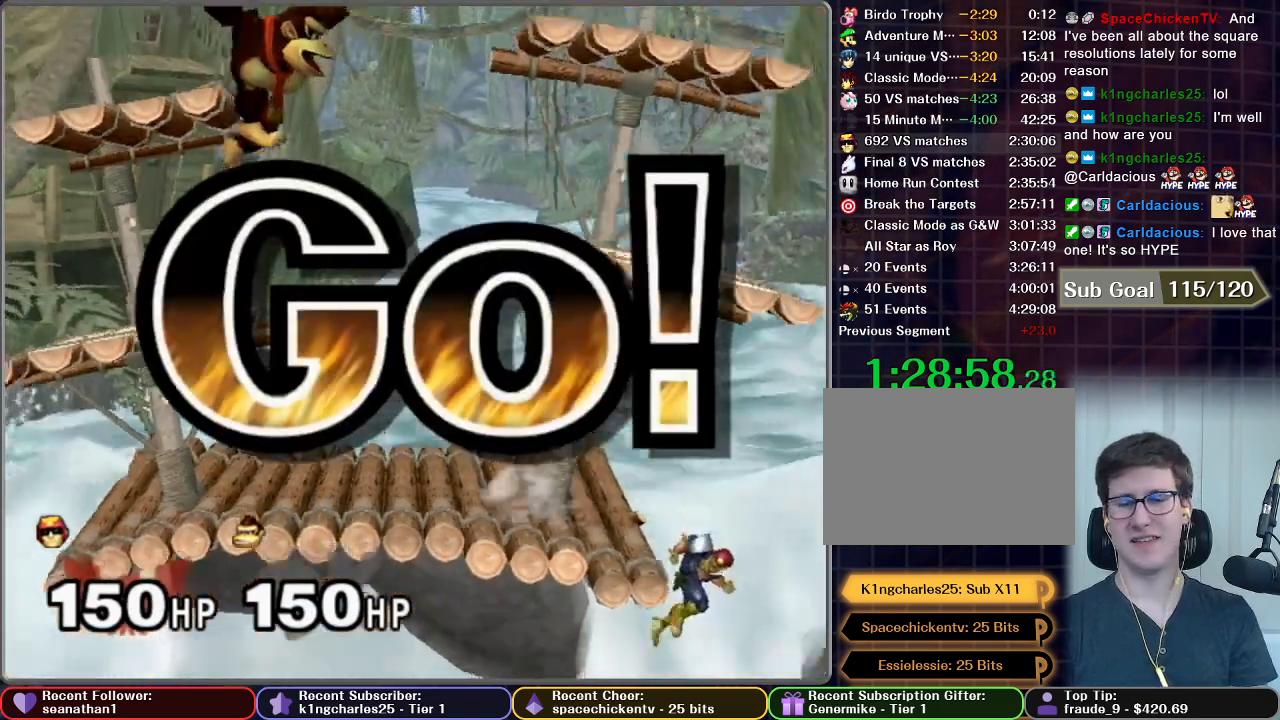
{"buttons": ["A"], "left_stick": "down", "right_stick": "center", "button_events": [[183, "A", "down"]]}
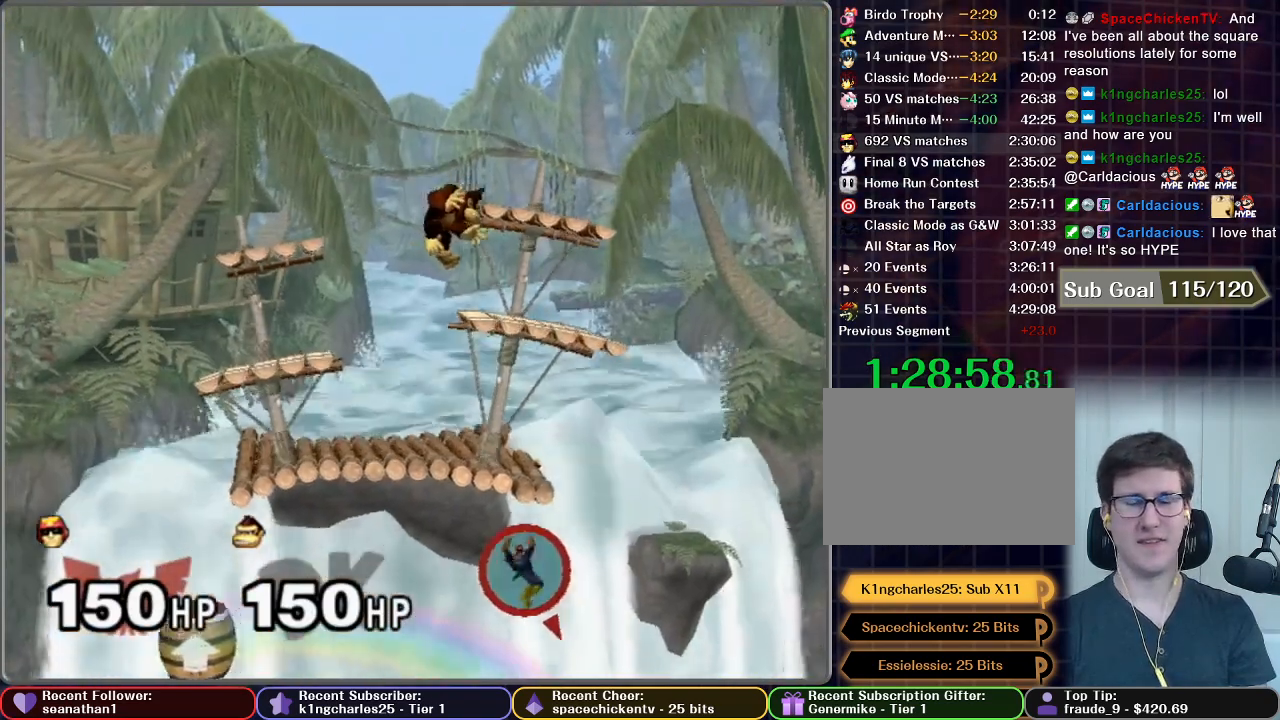
{"buttons": [], "left_stick": "center", "right_stick": "center", "button_events": [[17, "A", "up"]]}
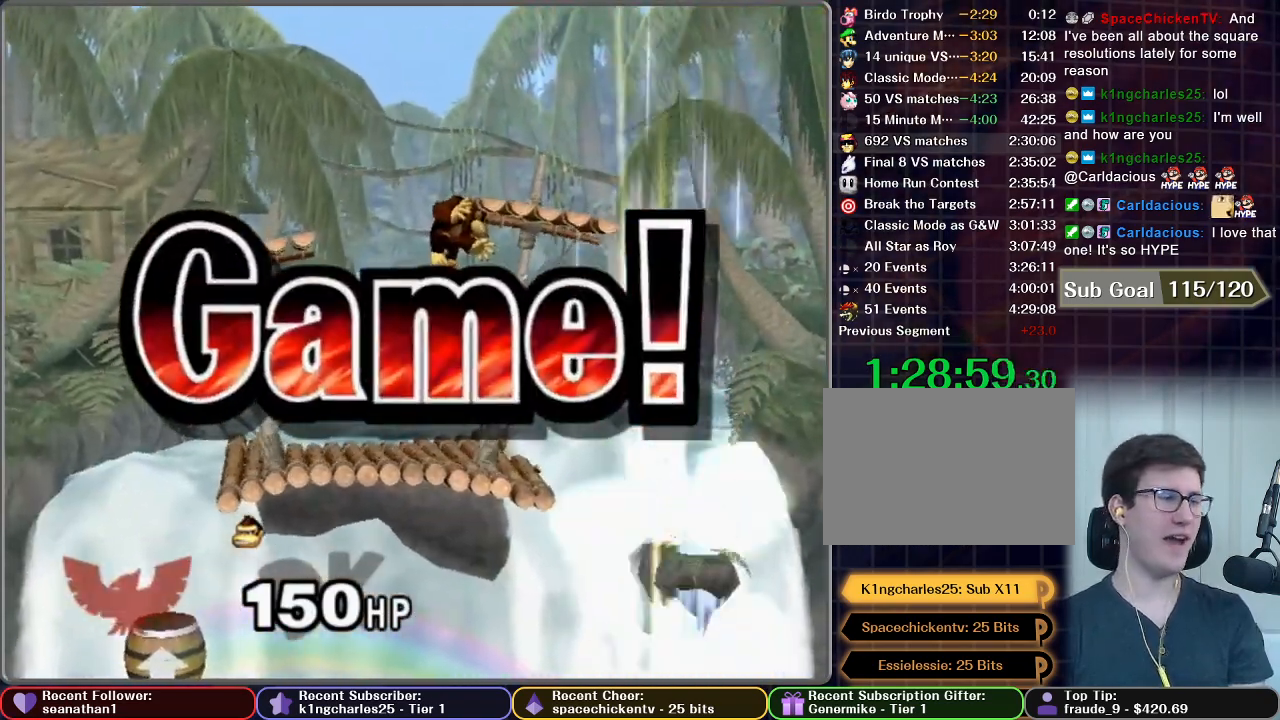
{"buttons": [], "left_stick": "center", "right_stick": "center", "button_events": []}
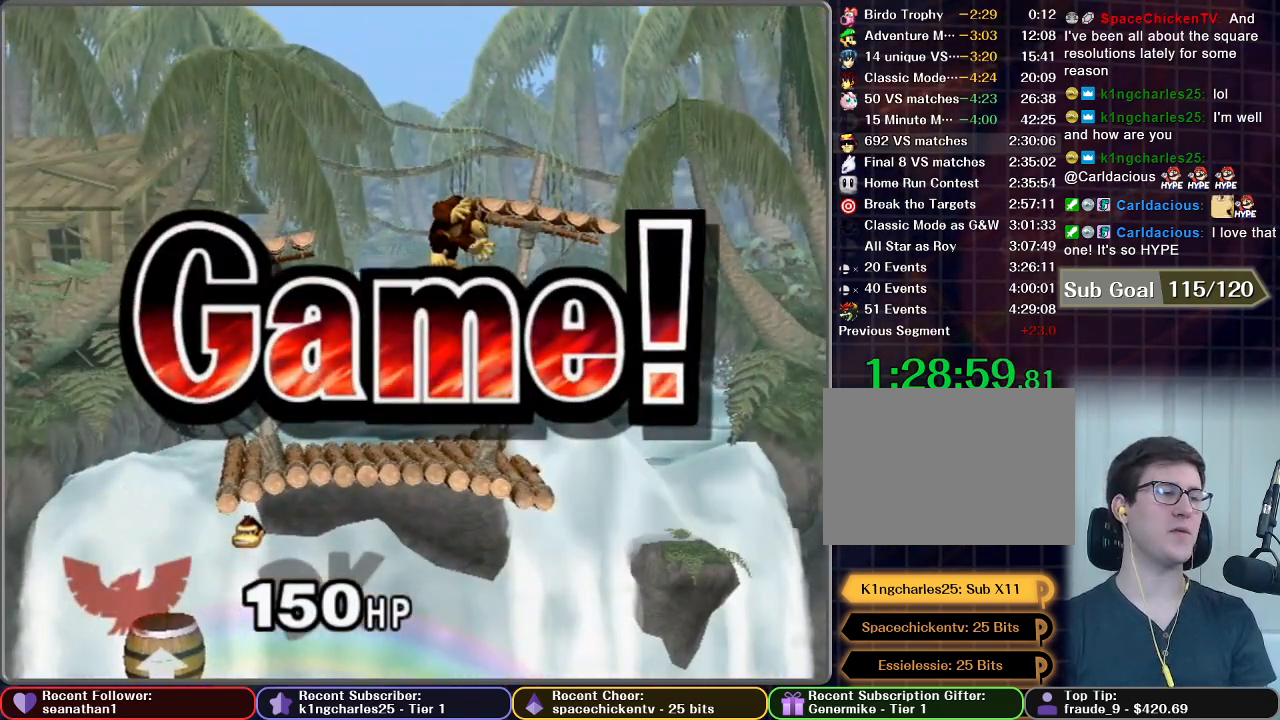
{"buttons": [], "left_stick": "center", "right_stick": "center", "button_events": []}
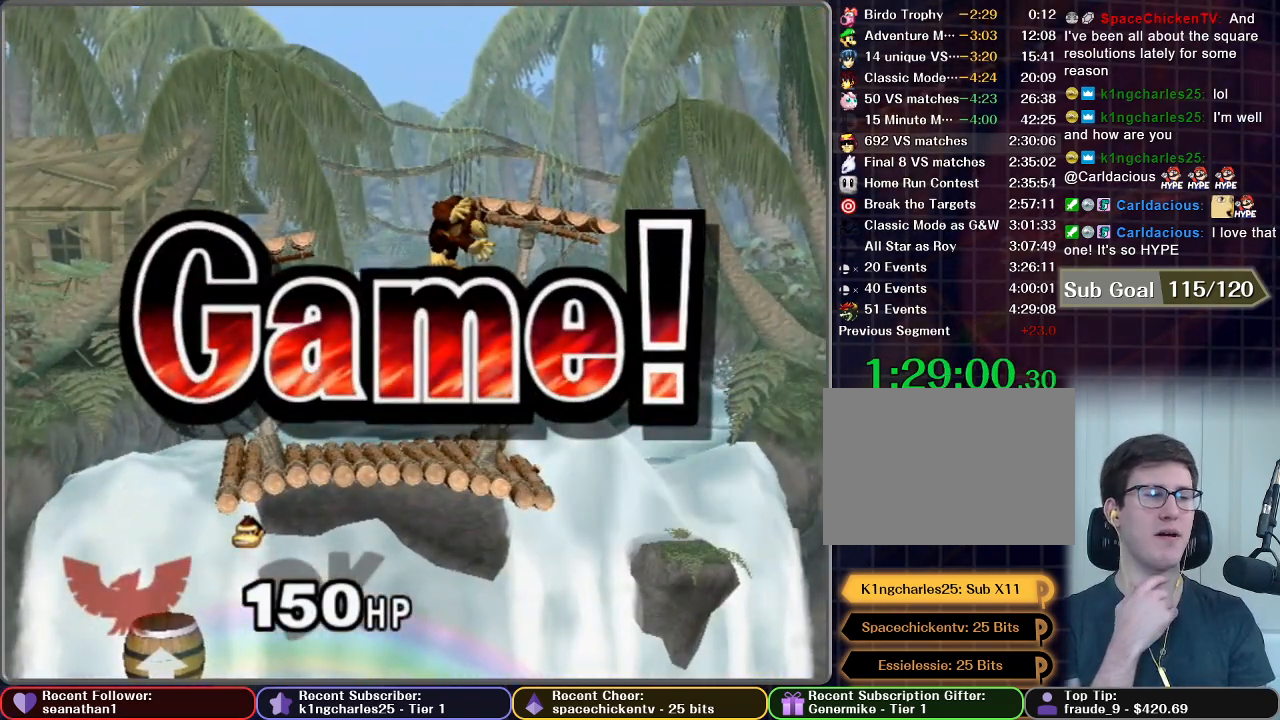
{"buttons": [], "left_stick": "center", "right_stick": "center", "button_events": []}
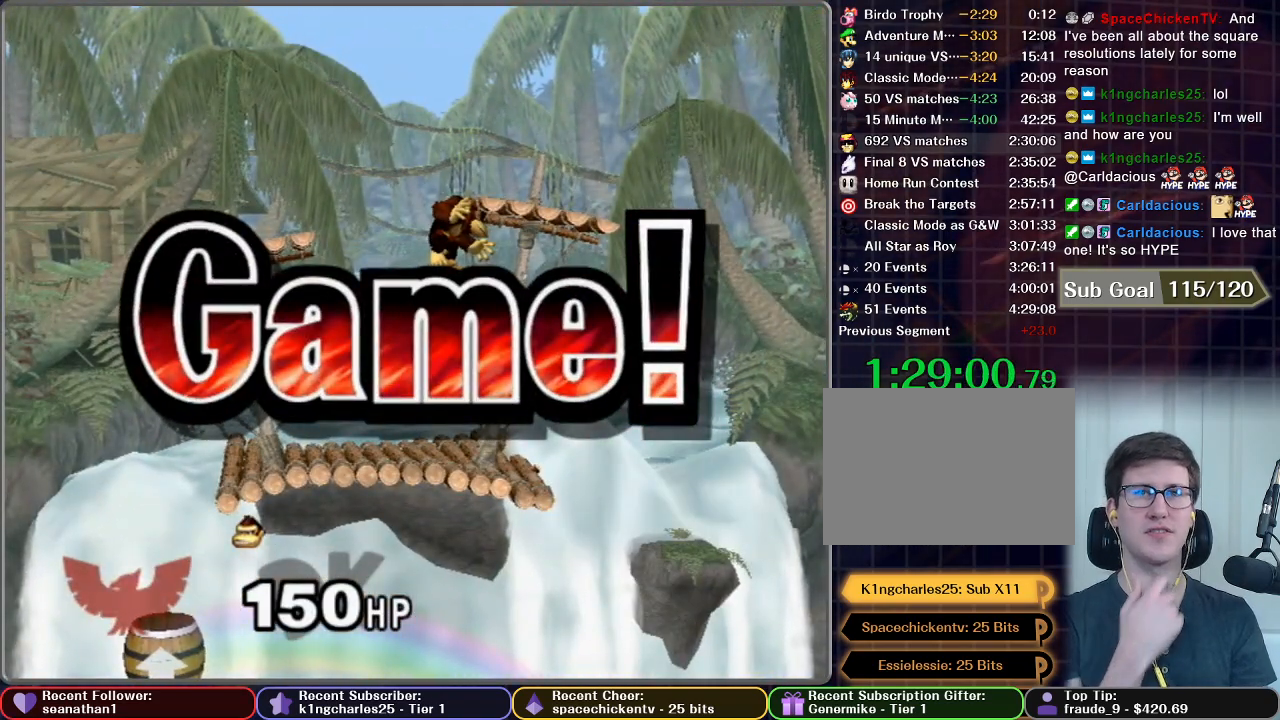
{"buttons": [], "left_stick": "center", "right_stick": "center", "button_events": []}
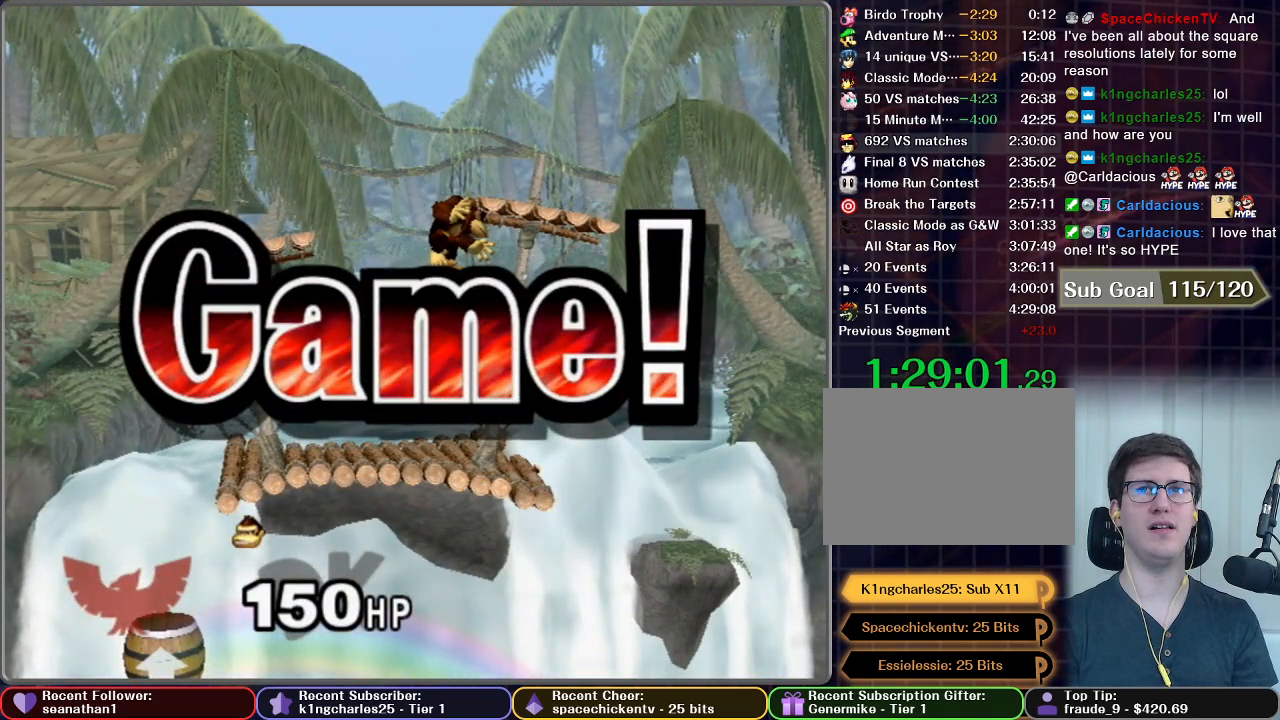
{"buttons": [], "left_stick": "center", "right_stick": "center", "button_events": [[200, "START", "down"], [283, "START", "up"], [367, "START", "down"], [467, "START", "up"]]}
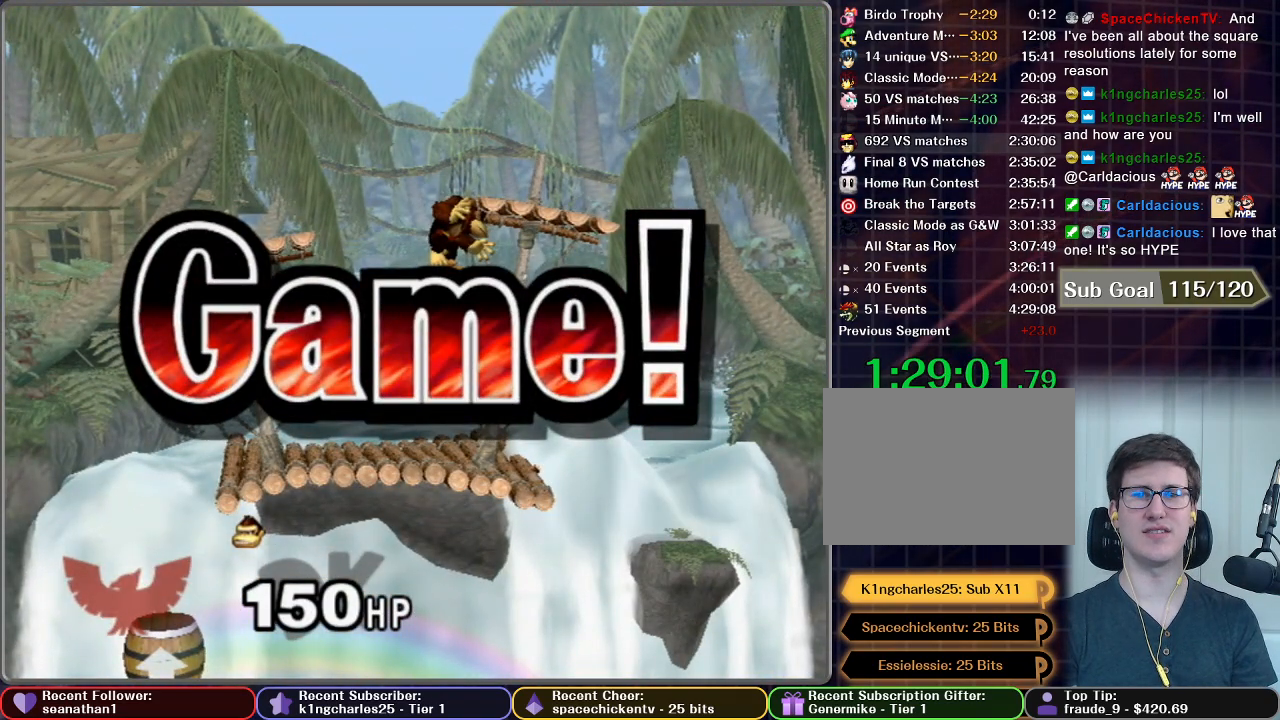
{"buttons": ["START"], "left_stick": "center", "right_stick": "center", "button_events": [[50, "START", "down"], [150, "START", "up"], [251, "START", "down"], [351, "START", "up"], [451, "START", "down"]]}